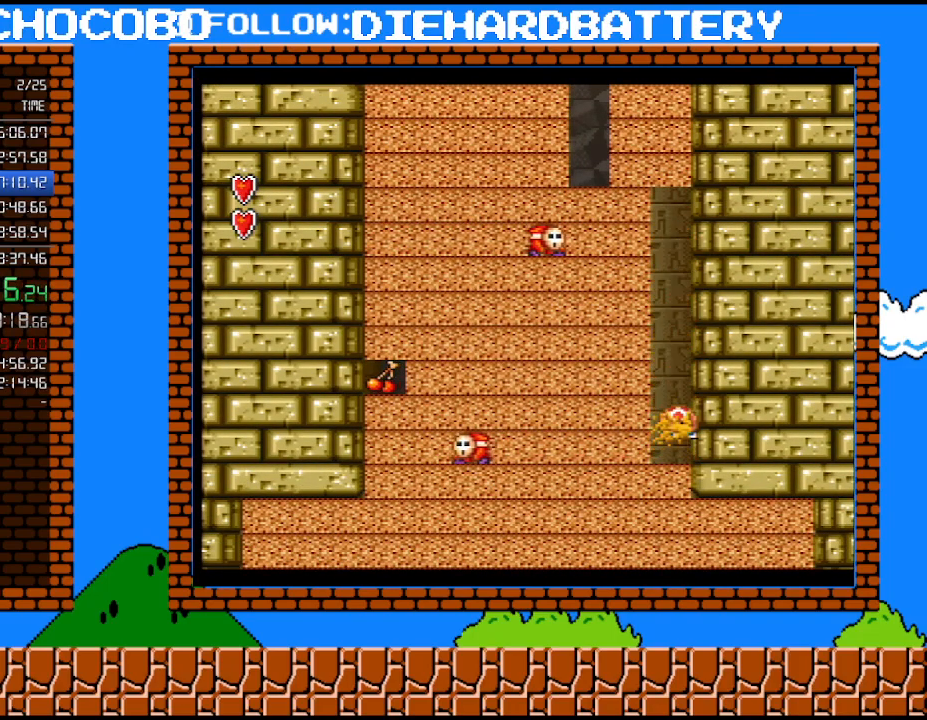
Gameplay with a controller (Nintendo layout); each line is a JSON object with the inputs held at the frame after it. "events" lists button and stick changes between this image and that frame as [ms after this image, input, new state], when the widget could be followed in between. Not read: HOME L3 R3.
{"buttons": ["Y"], "events": [[233, "DPAD_LEFT", "up"], [233, "Y", "up"], [417, "Y", "down"]]}
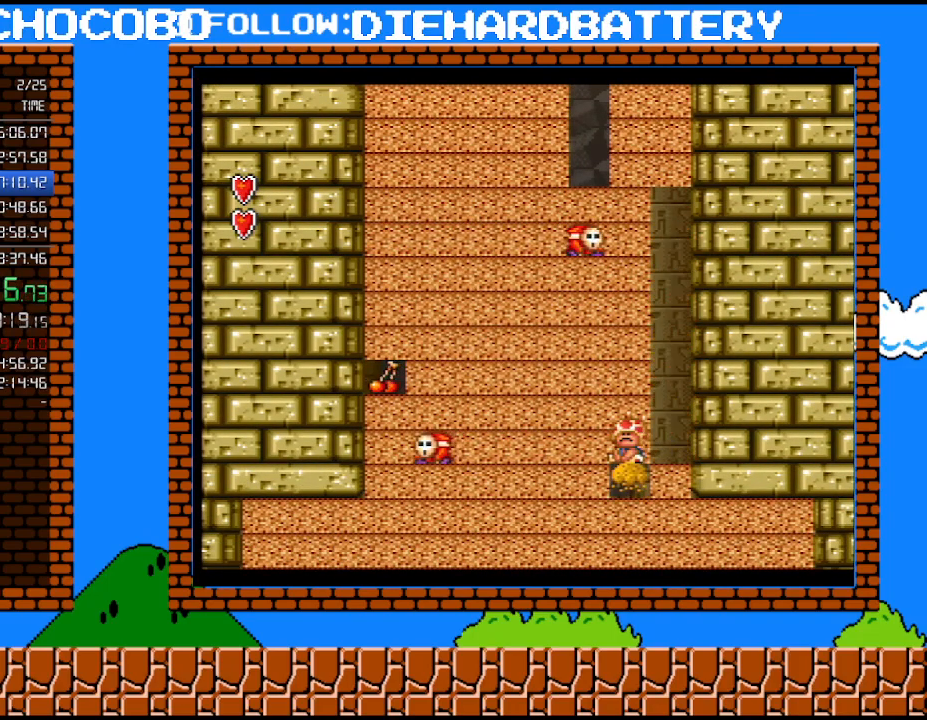
{"buttons": ["Y"], "events": [[233, "Y", "up"], [483, "Y", "down"]]}
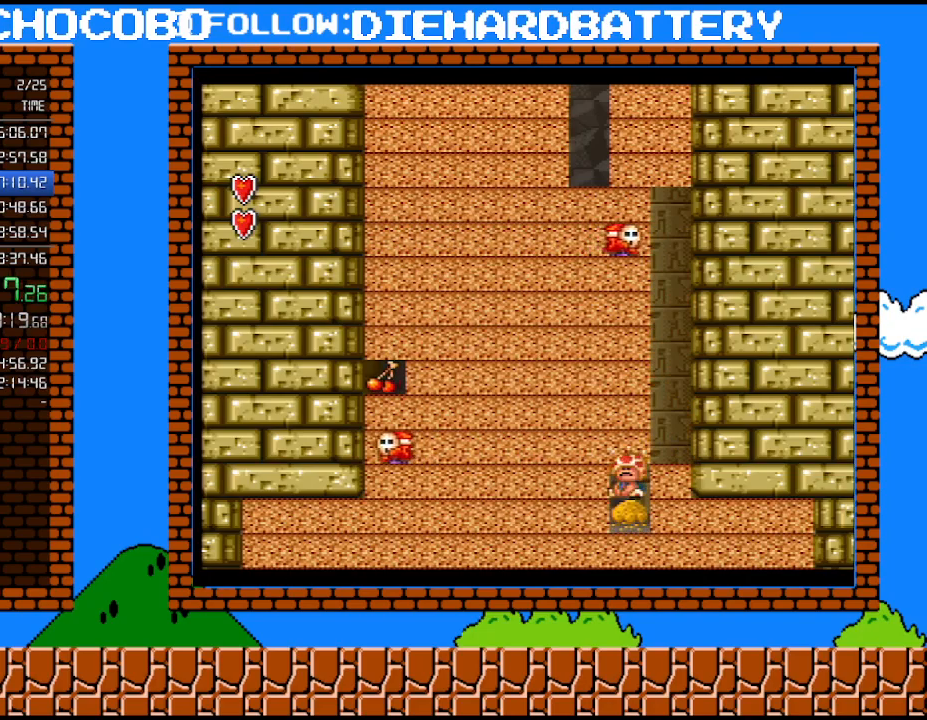
{"buttons": ["Y", "DPAD_RIGHT"], "events": [[167, "DPAD_RIGHT", "down"]]}
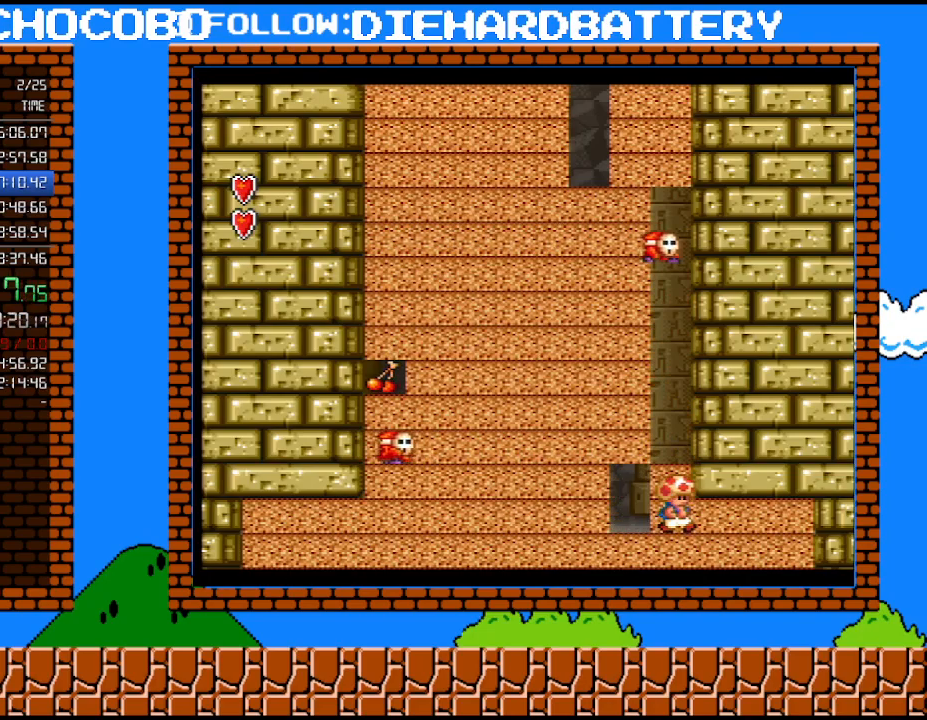
{"buttons": ["Y"], "events": [[50, "DPAD_RIGHT", "up"], [50, "Y", "up"], [100, "Y", "down"]]}
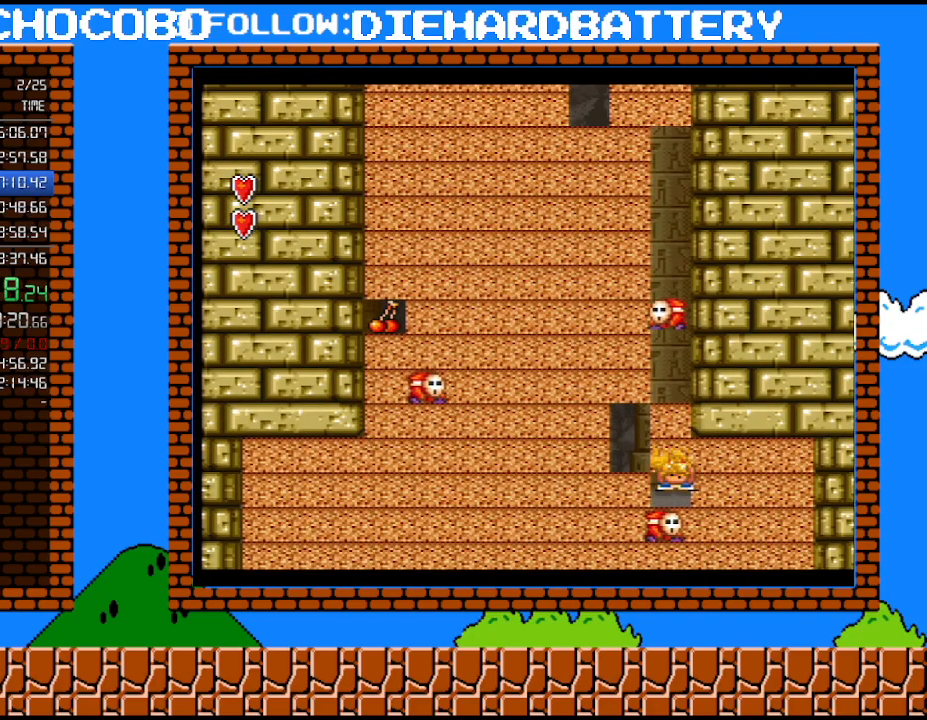
{"buttons": [], "events": [[450, "Y", "up"]]}
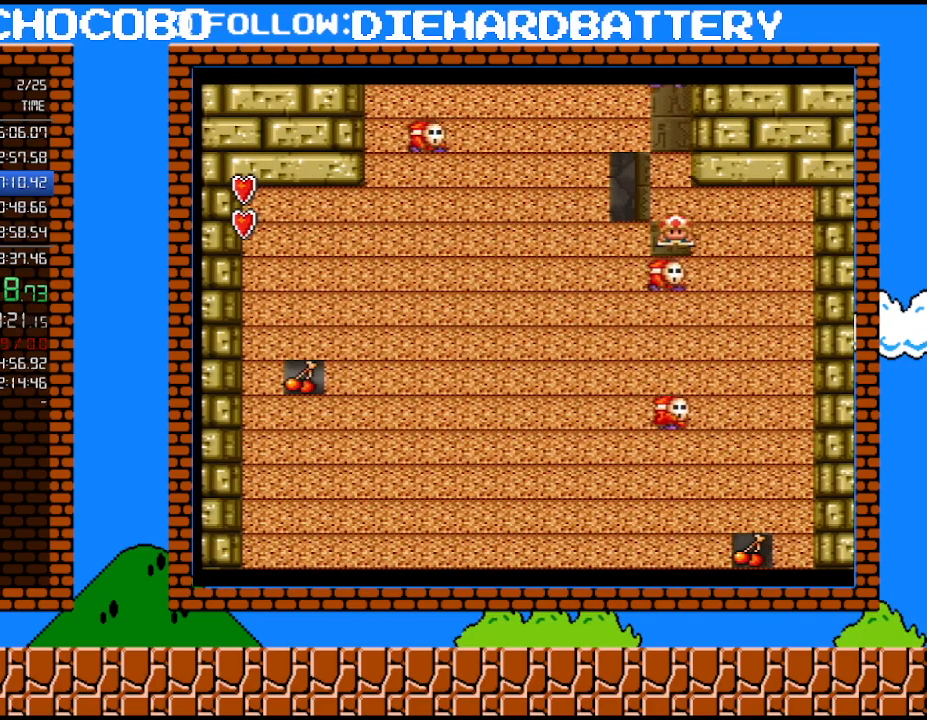
{"buttons": ["Y"], "events": [[233, "DPAD_LEFT", "down"], [300, "Y", "down"], [333, "DPAD_LEFT", "up"]]}
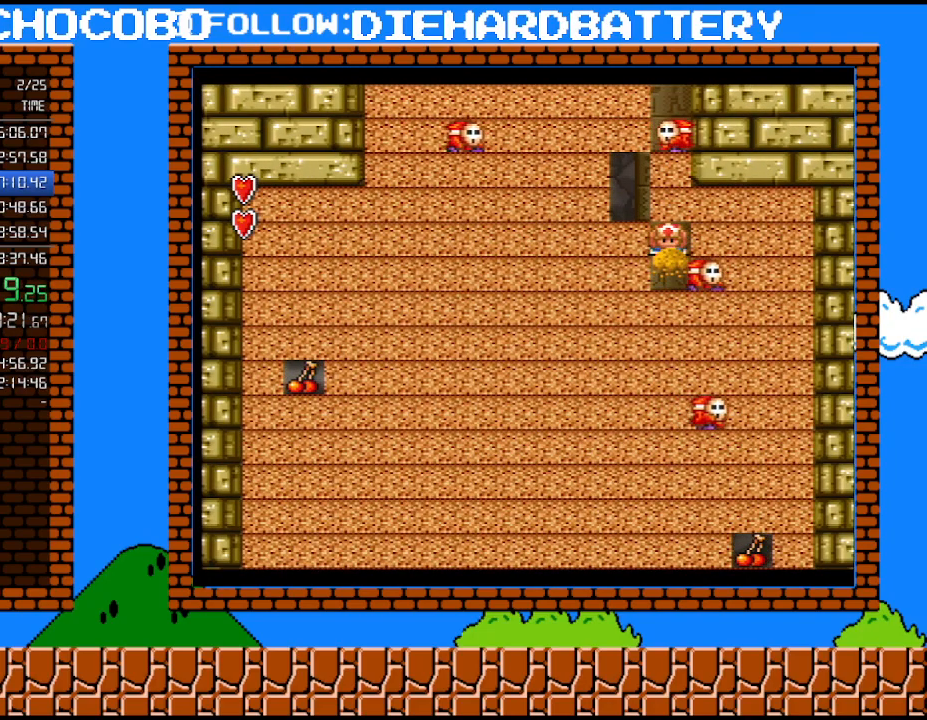
{"buttons": ["DPAD_RIGHT"], "events": [[200, "DPAD_LEFT", "down"], [267, "Y", "up"], [350, "DPAD_LEFT", "up"], [417, "DPAD_RIGHT", "down"]]}
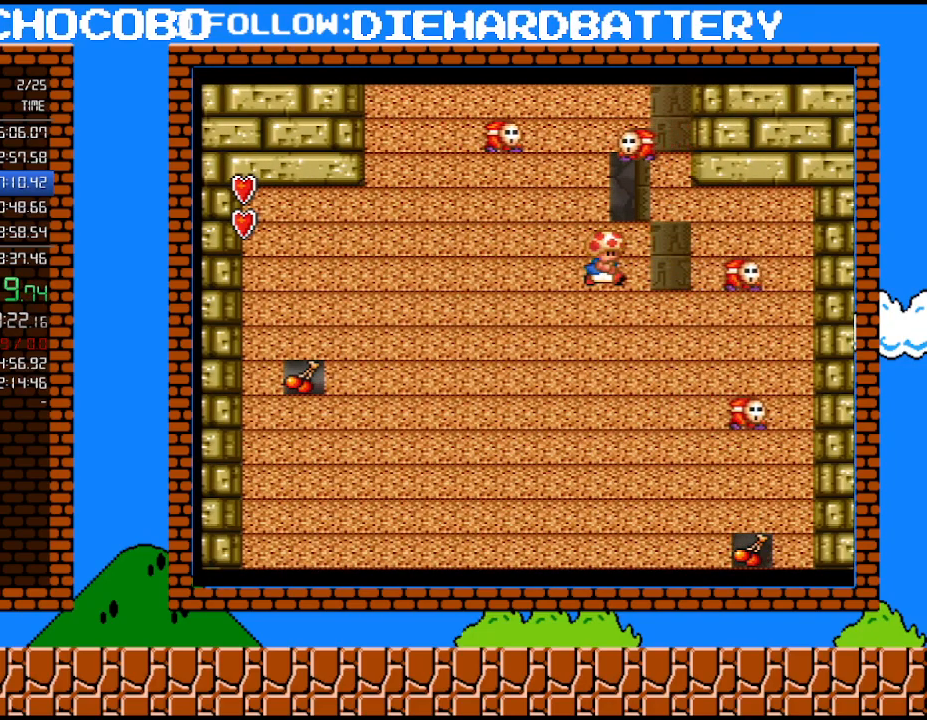
{"buttons": [], "events": [[83, "Y", "down"], [100, "DPAD_RIGHT", "up"], [233, "Y", "up"], [333, "Y", "down"], [350, "DPAD_RIGHT", "down"], [483, "DPAD_RIGHT", "up"], [483, "Y", "up"]]}
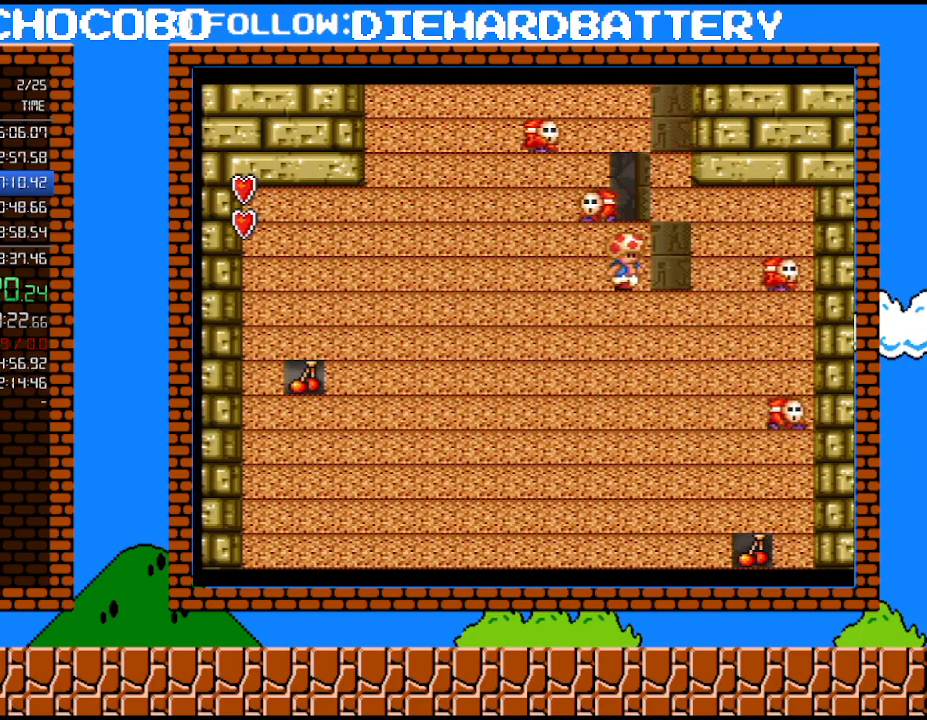
{"buttons": [], "events": [[50, "Y", "down"], [300, "Y", "up"]]}
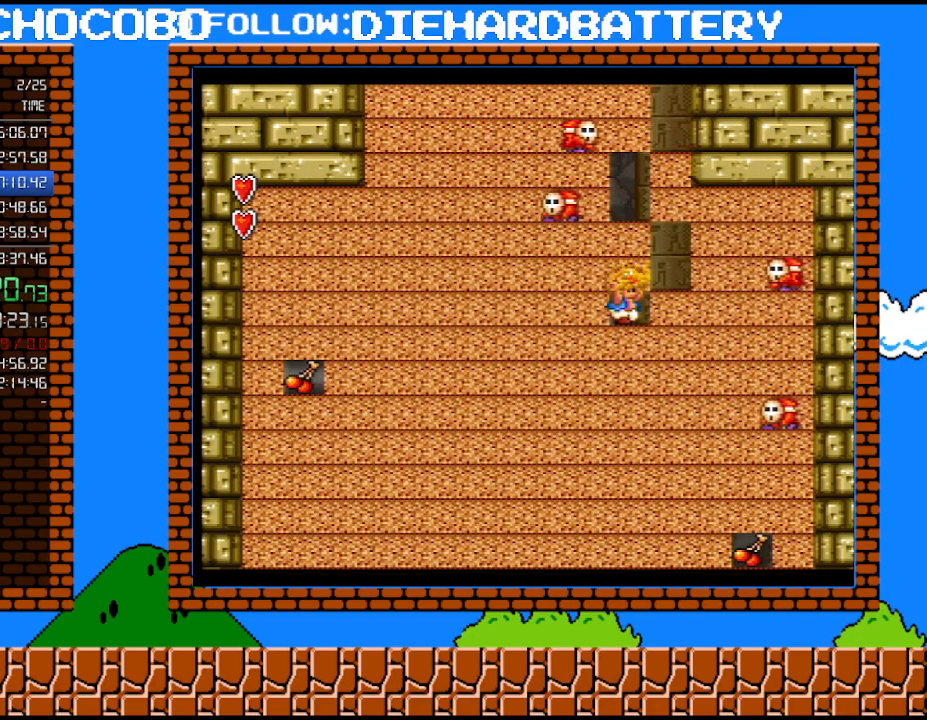
{"buttons": ["Y", "DPAD_RIGHT"], "events": [[133, "Y", "down"], [417, "DPAD_RIGHT", "down"]]}
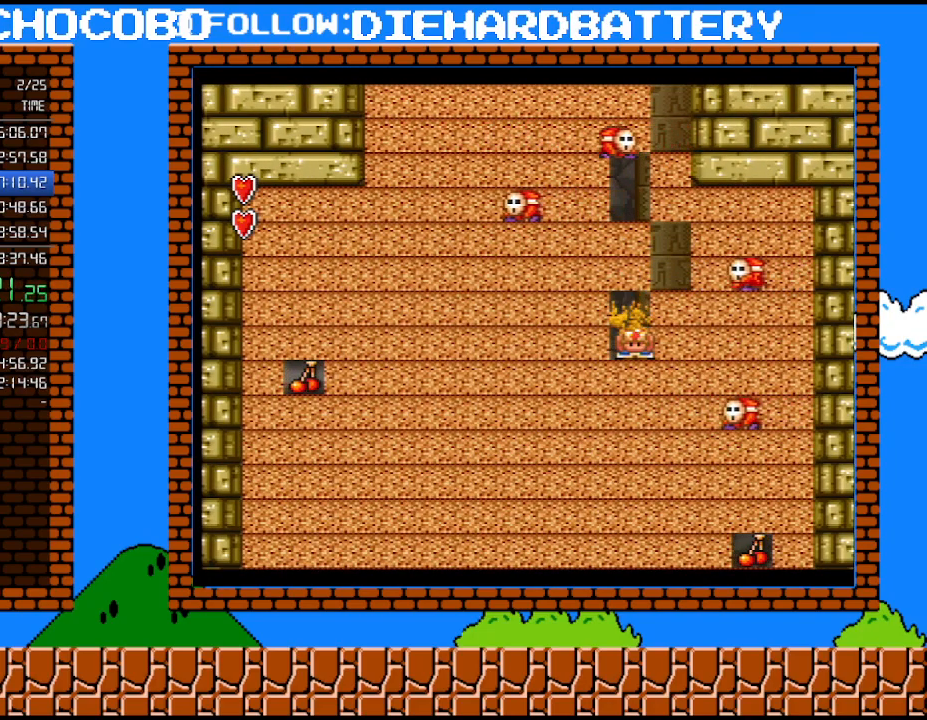
{"buttons": ["Y", "DPAD_RIGHT"], "events": [[100, "DPAD_RIGHT", "up"], [100, "Y", "up"], [333, "Y", "down"], [383, "DPAD_RIGHT", "down"]]}
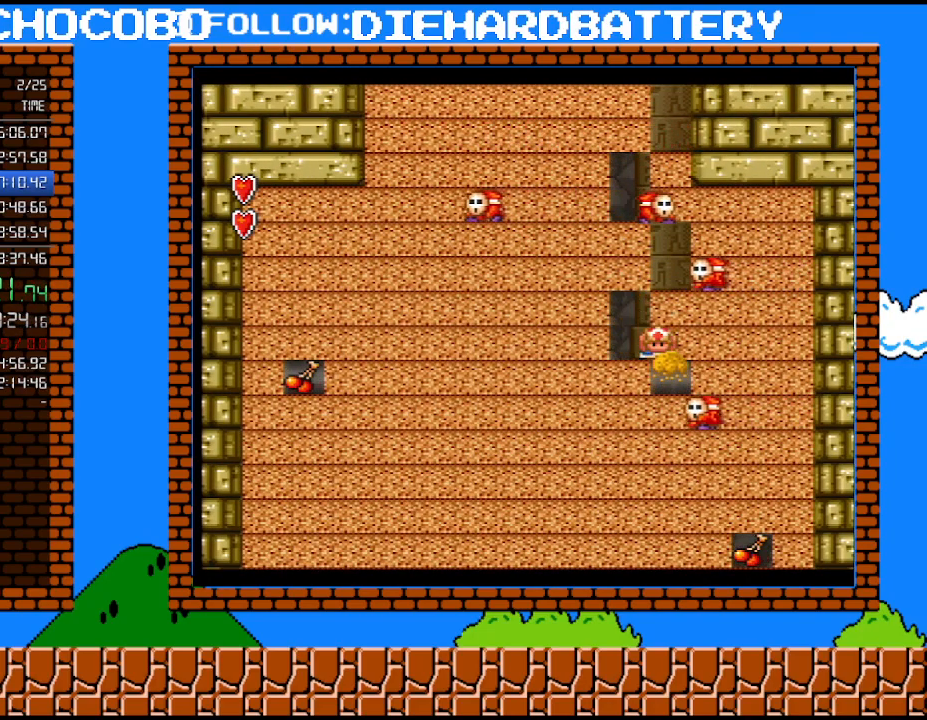
{"buttons": [], "events": [[17, "DPAD_RIGHT", "up"], [100, "DPAD_RIGHT", "down"], [350, "DPAD_RIGHT", "up"], [417, "Y", "up"]]}
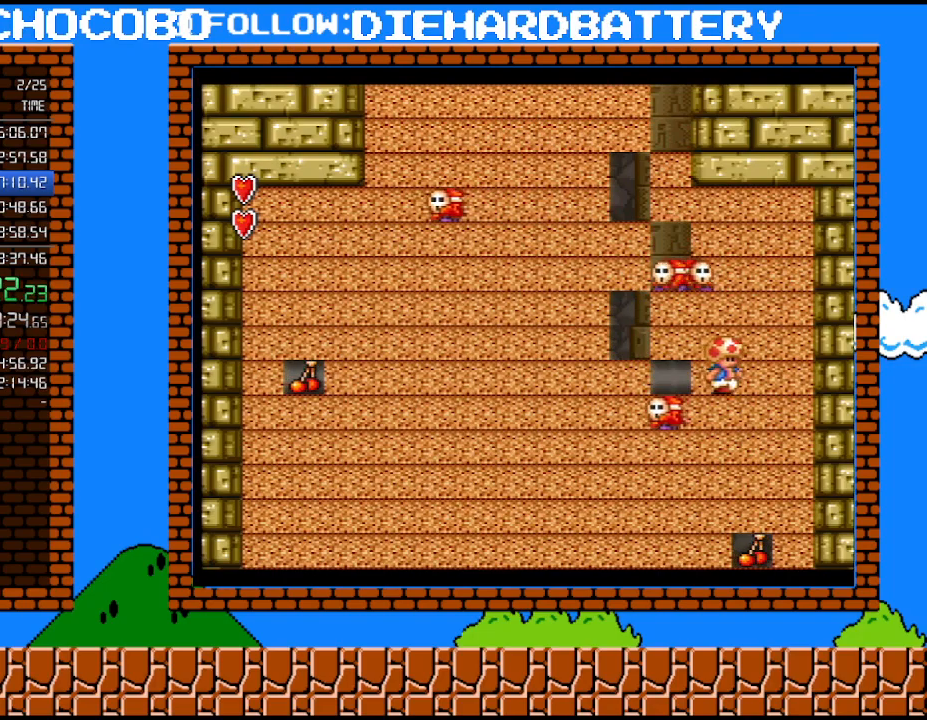
{"buttons": ["Y", "DPAD_RIGHT"], "events": [[83, "Y", "down"], [350, "DPAD_RIGHT", "down"]]}
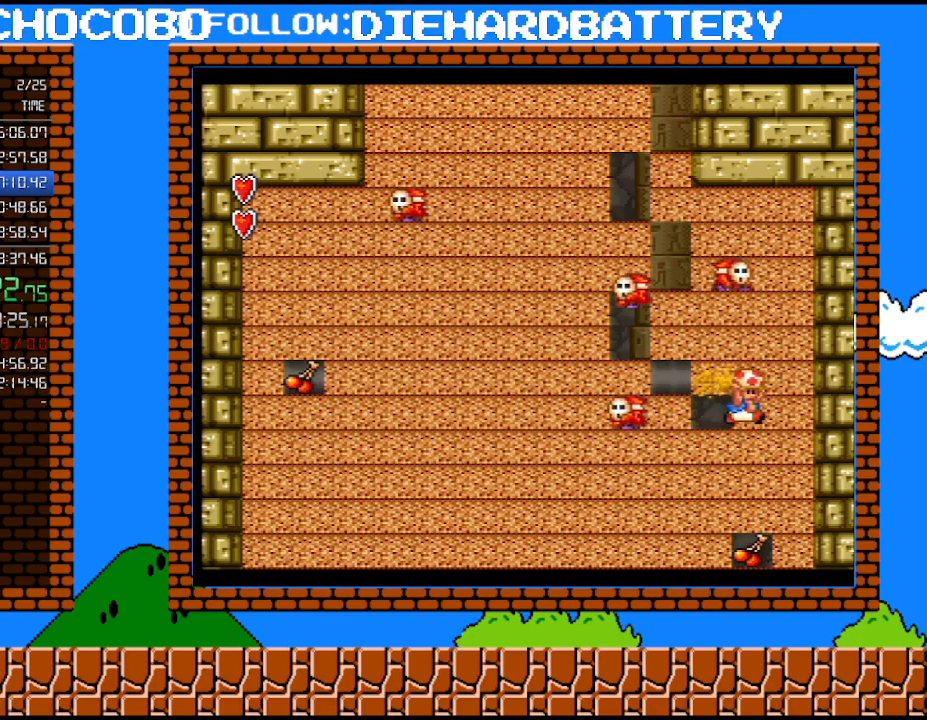
{"buttons": ["Y", "DPAD_LEFT"], "events": [[167, "Y", "up"], [233, "DPAD_RIGHT", "up"], [267, "Y", "down"], [483, "DPAD_LEFT", "down"]]}
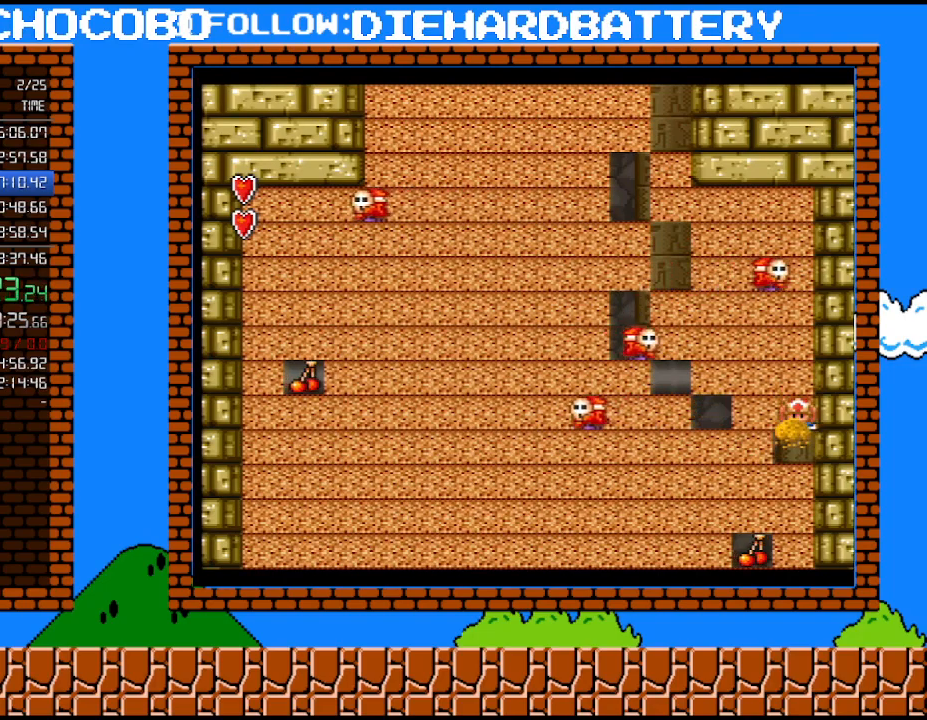
{"buttons": ["Y"], "events": [[200, "DPAD_LEFT", "up"], [233, "Y", "up"], [417, "Y", "down"]]}
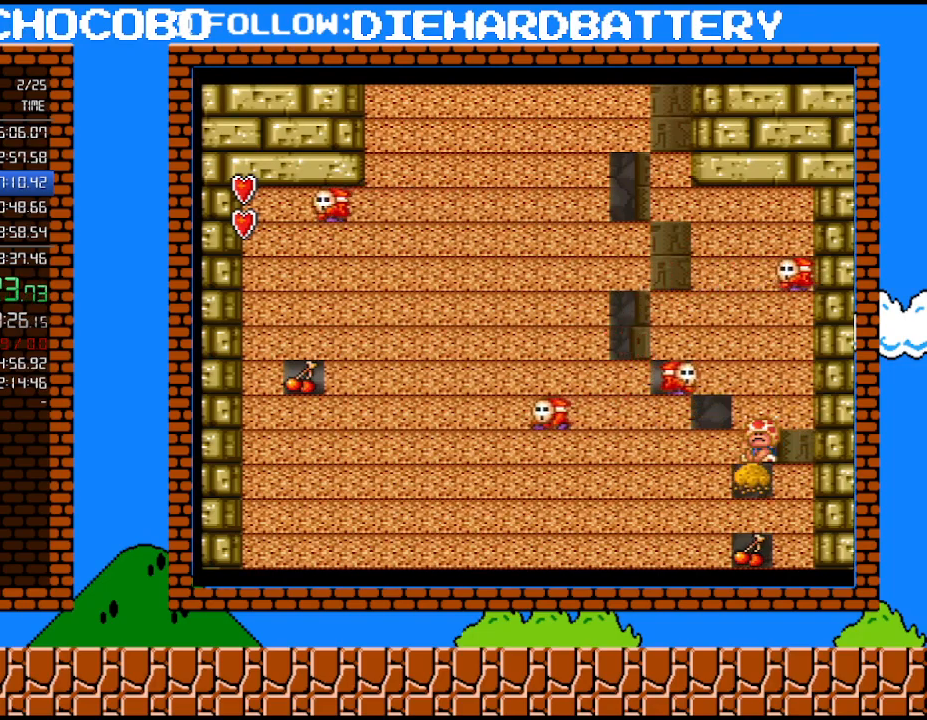
{"buttons": [], "events": [[50, "DPAD_LEFT", "down"], [67, "Y", "up"], [133, "DPAD_LEFT", "up"], [333, "DPAD_LEFT", "down"], [383, "DPAD_LEFT", "up"]]}
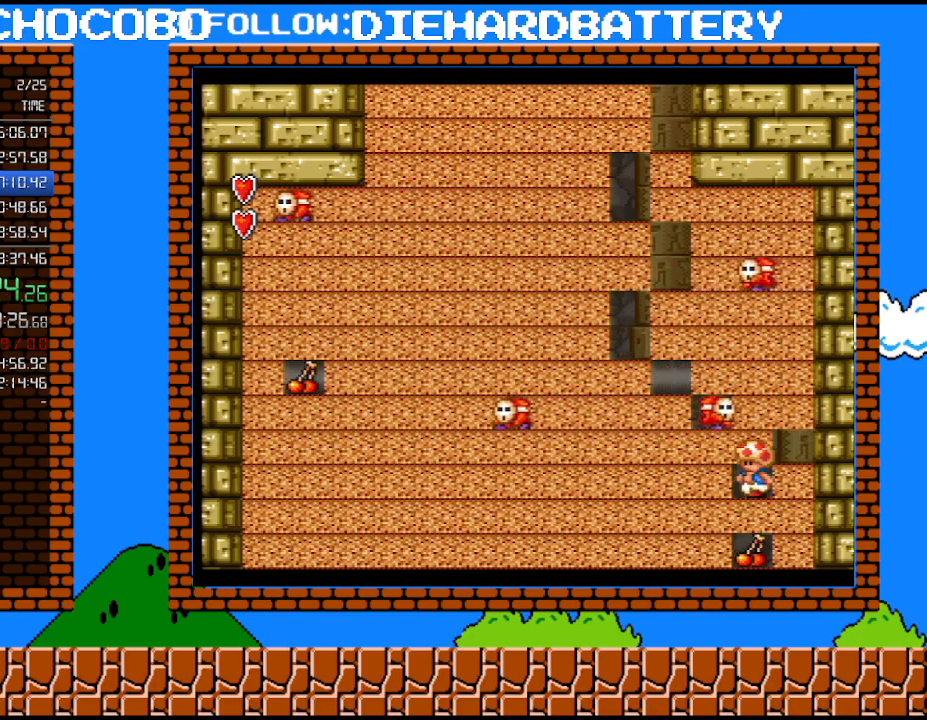
{"buttons": ["Y"], "events": [[100, "DPAD_LEFT", "down"], [200, "DPAD_LEFT", "up"], [233, "Y", "down"]]}
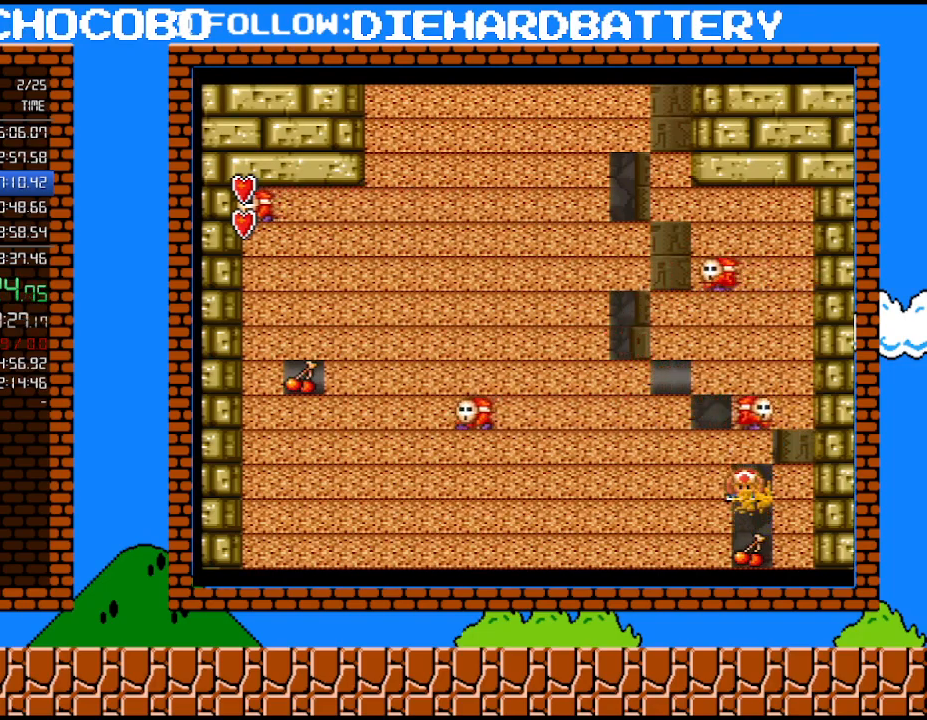
{"buttons": ["Y", "DPAD_RIGHT"], "events": [[383, "DPAD_RIGHT", "down"]]}
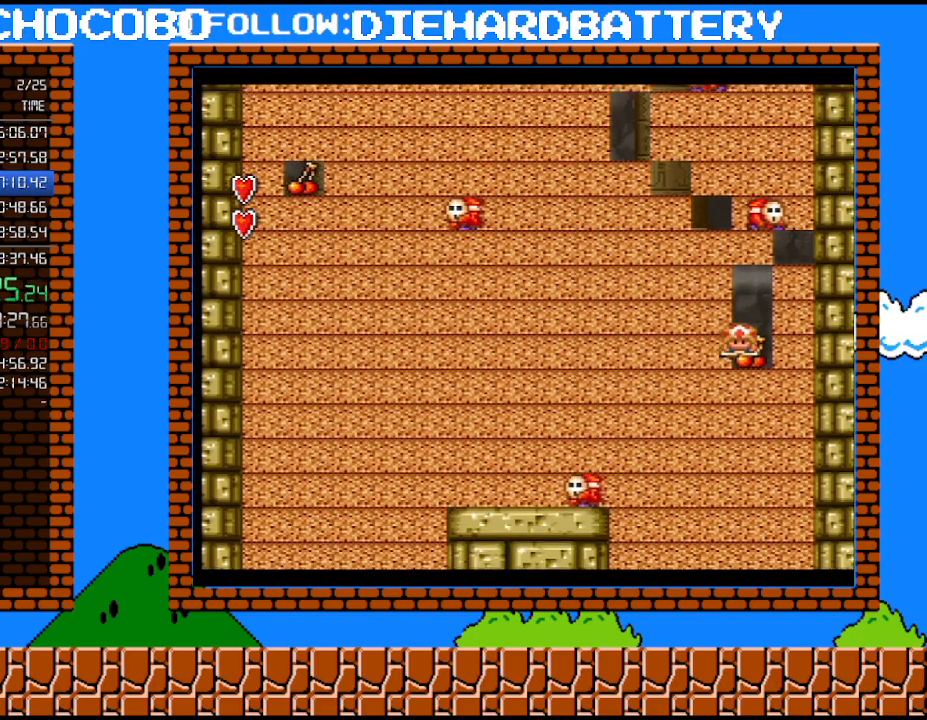
{"buttons": ["Y", "DPAD_RIGHT"], "events": []}
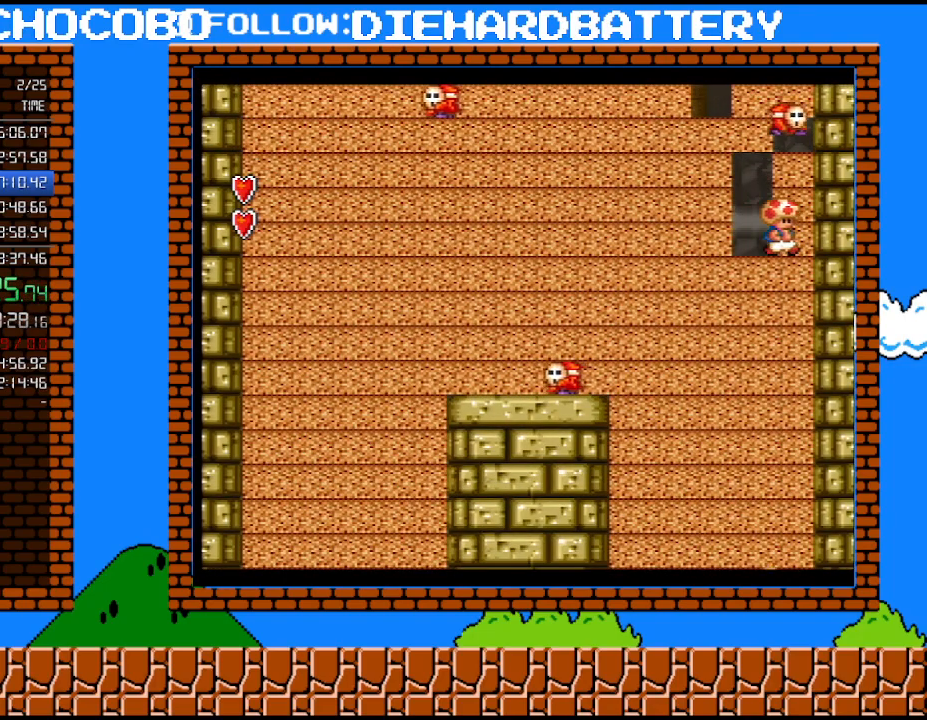
{"buttons": [], "events": [[17, "Y", "up"], [100, "DPAD_RIGHT", "up"], [100, "Y", "down"], [483, "Y", "up"]]}
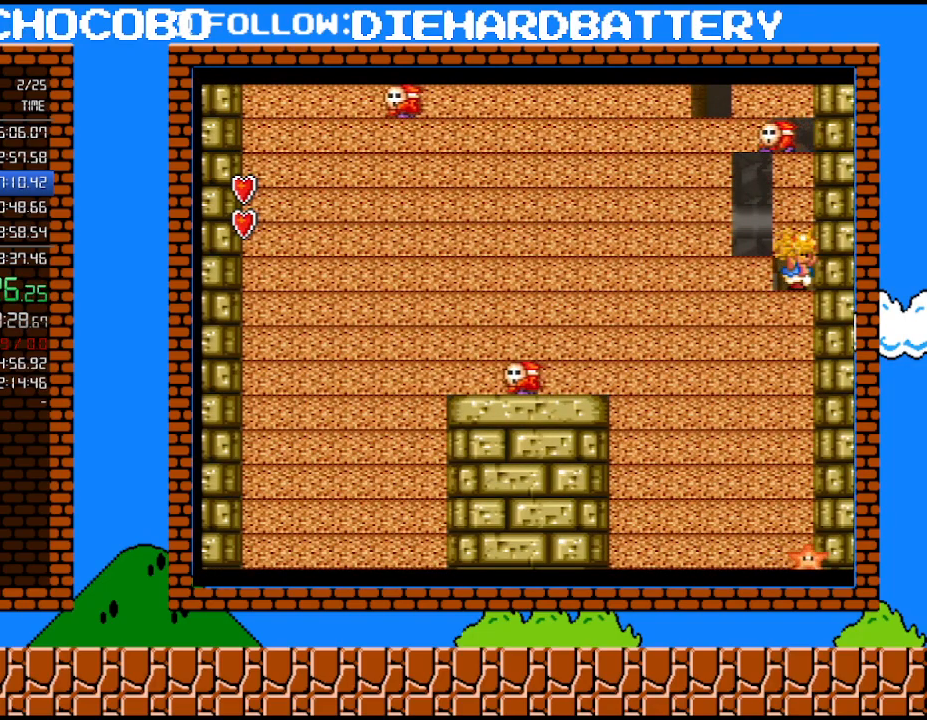
{"buttons": ["Y", "DPAD_LEFT"], "events": [[200, "Y", "down"], [450, "DPAD_LEFT", "down"]]}
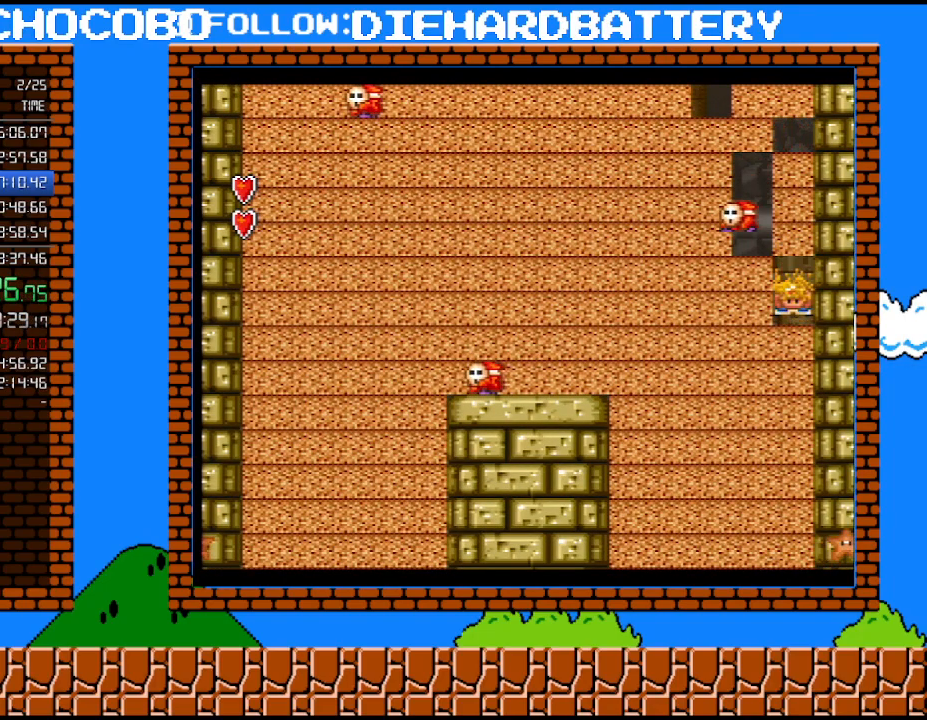
{"buttons": ["DPAD_RIGHT"], "events": [[333, "DPAD_LEFT", "up"], [333, "DPAD_RIGHT", "down"], [333, "Y", "up"]]}
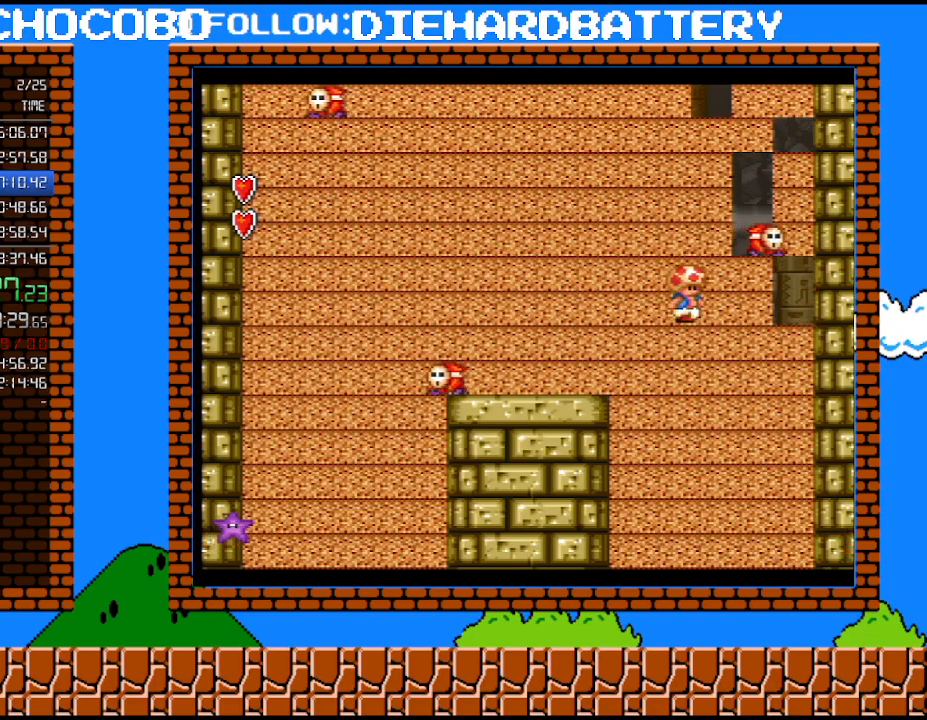
{"buttons": [], "events": [[17, "Y", "down"], [50, "DPAD_RIGHT", "up"], [200, "Y", "up"], [300, "Y", "down"], [383, "DPAD_LEFT", "down"], [417, "DPAD_LEFT", "up"], [483, "Y", "up"]]}
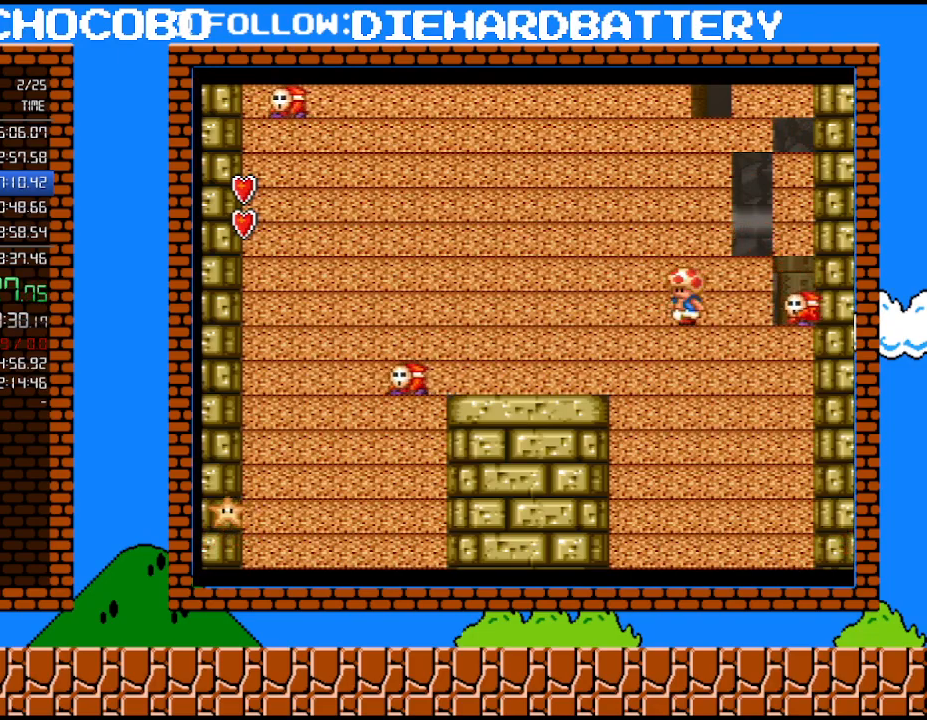
{"buttons": [], "events": [[50, "DPAD_LEFT", "down"], [50, "Y", "down"], [133, "DPAD_LEFT", "up"], [200, "Y", "up"]]}
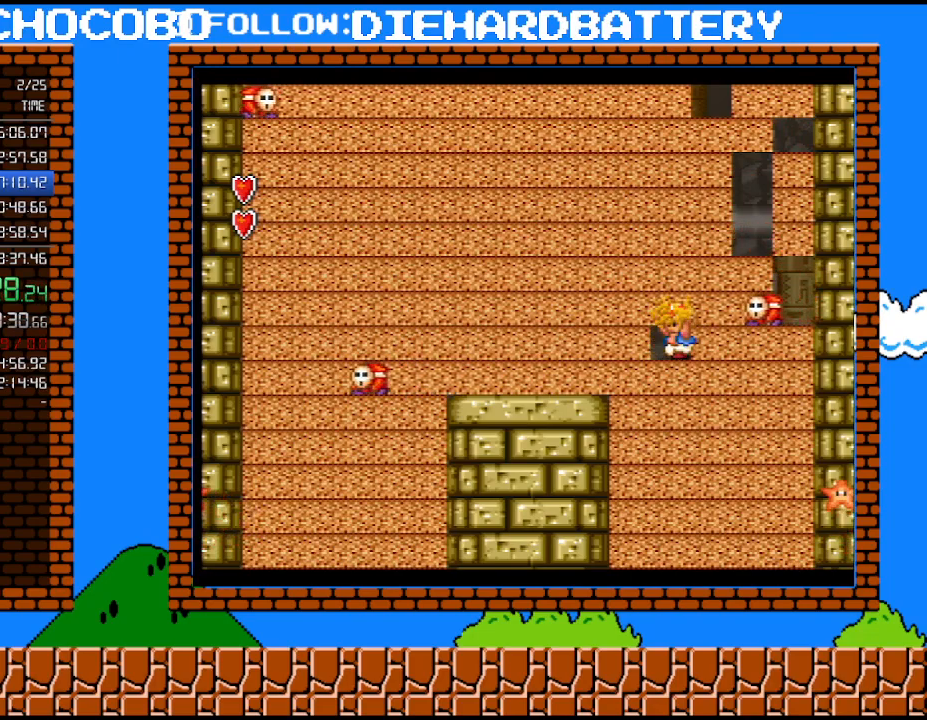
{"buttons": ["Y", "DPAD_RIGHT"], "events": [[67, "Y", "down"], [167, "Y", "up"], [233, "Y", "down"], [450, "DPAD_RIGHT", "down"]]}
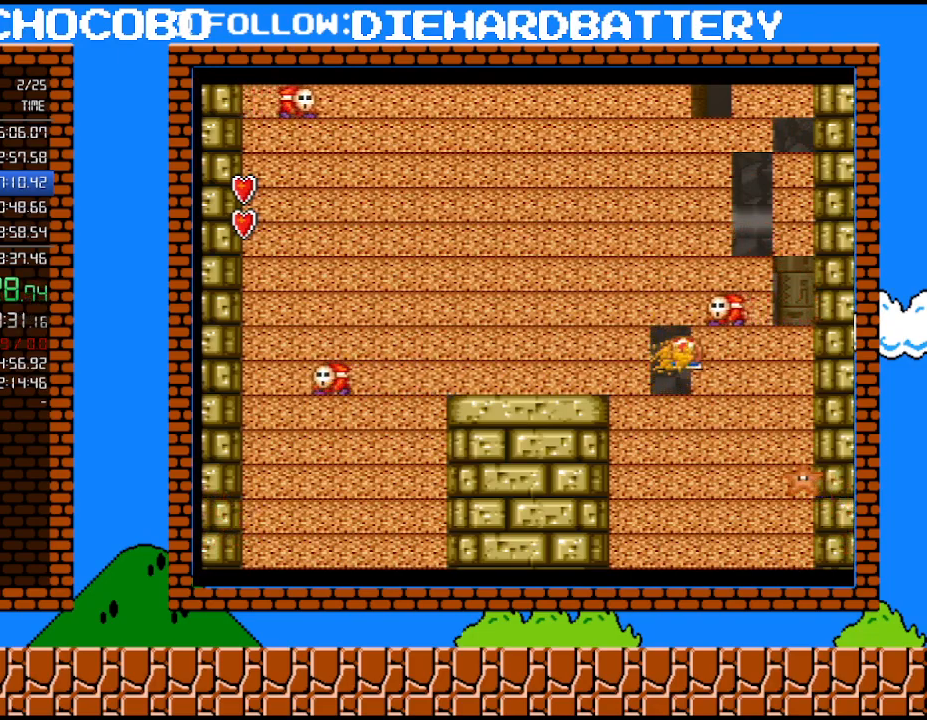
{"buttons": ["DPAD_RIGHT"], "events": [[450, "Y", "up"]]}
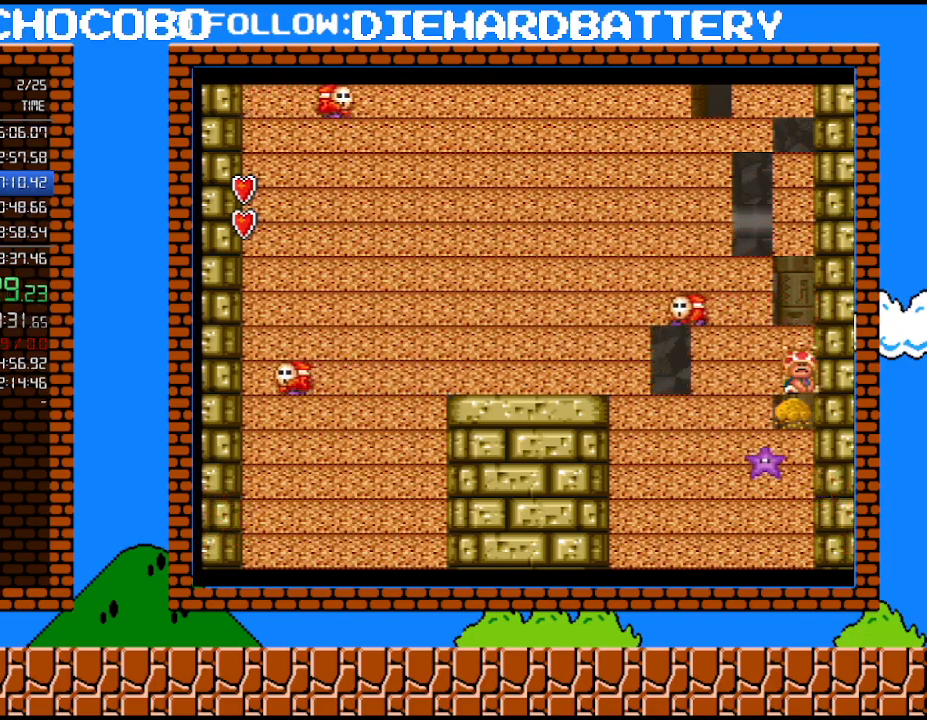
{"buttons": ["Y", "DPAD_LEFT"], "events": [[17, "DPAD_RIGHT", "up"], [17, "Y", "down"], [317, "DPAD_LEFT", "down"]]}
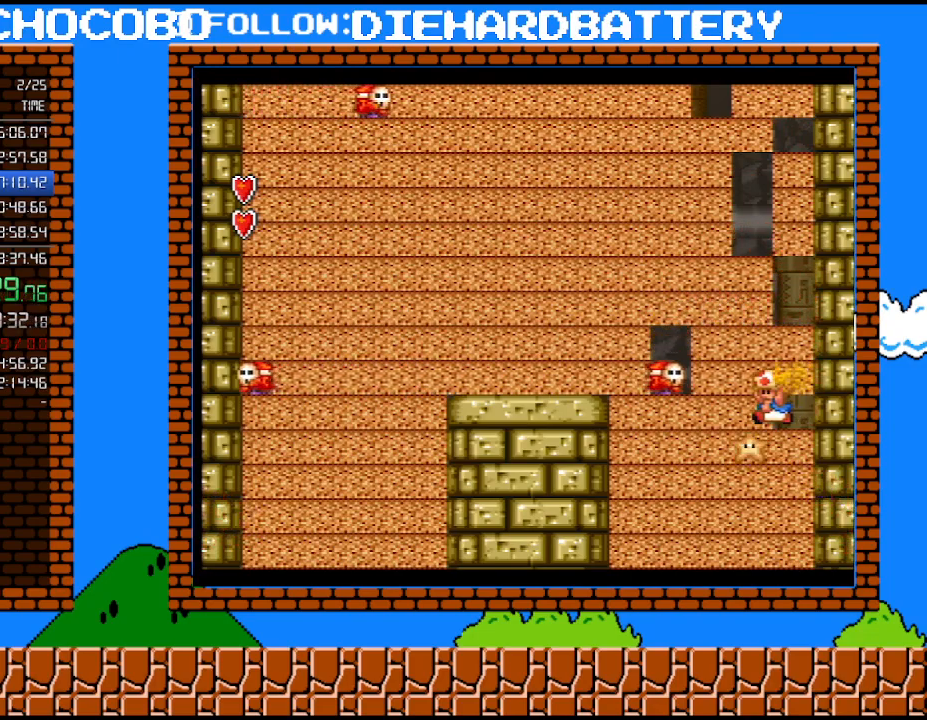
{"buttons": ["Y"], "events": [[50, "DPAD_LEFT", "up"], [50, "Y", "up"], [167, "Y", "down"]]}
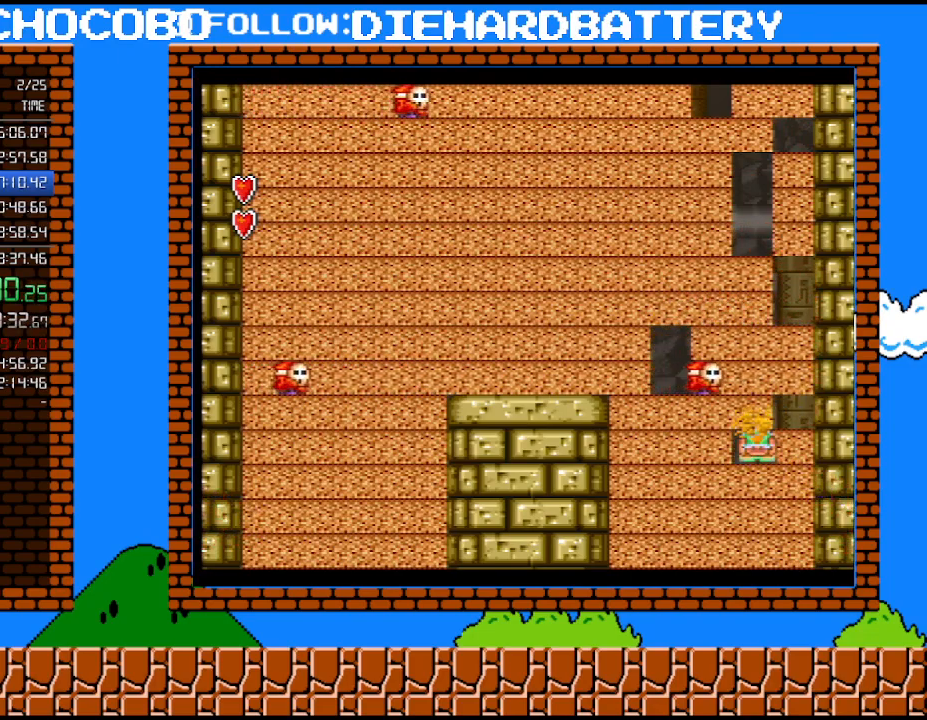
{"buttons": ["Y"], "events": [[100, "Y", "up"], [200, "Y", "down"], [333, "Y", "up"], [417, "Y", "down"]]}
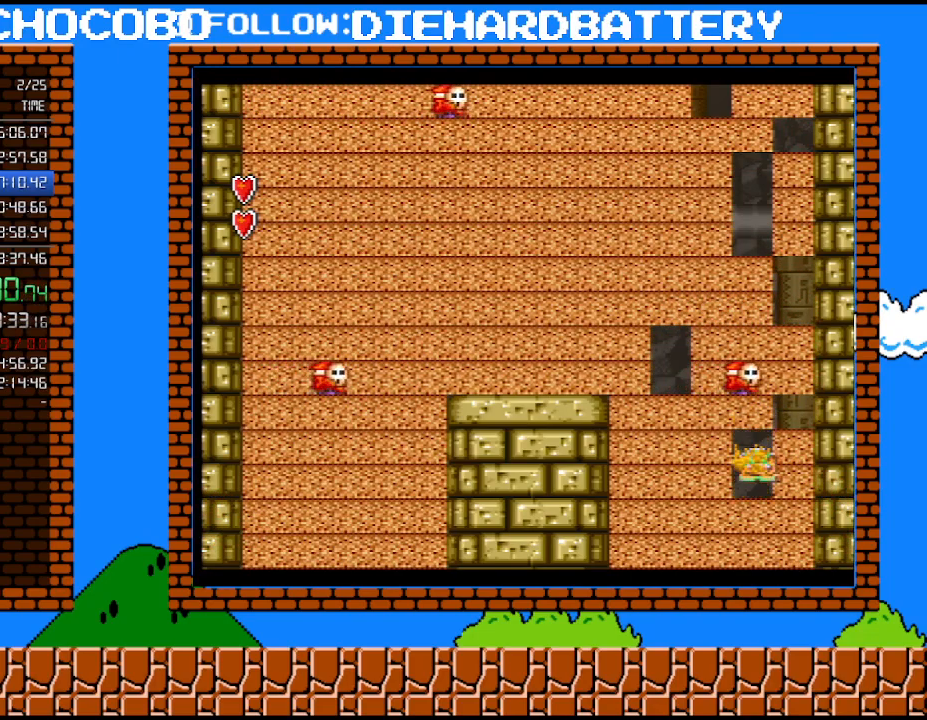
{"buttons": ["Y"], "events": [[67, "Y", "up"], [167, "DPAD_LEFT", "down"], [233, "DPAD_LEFT", "up"], [267, "Y", "down"], [350, "Y", "up"], [450, "Y", "down"]]}